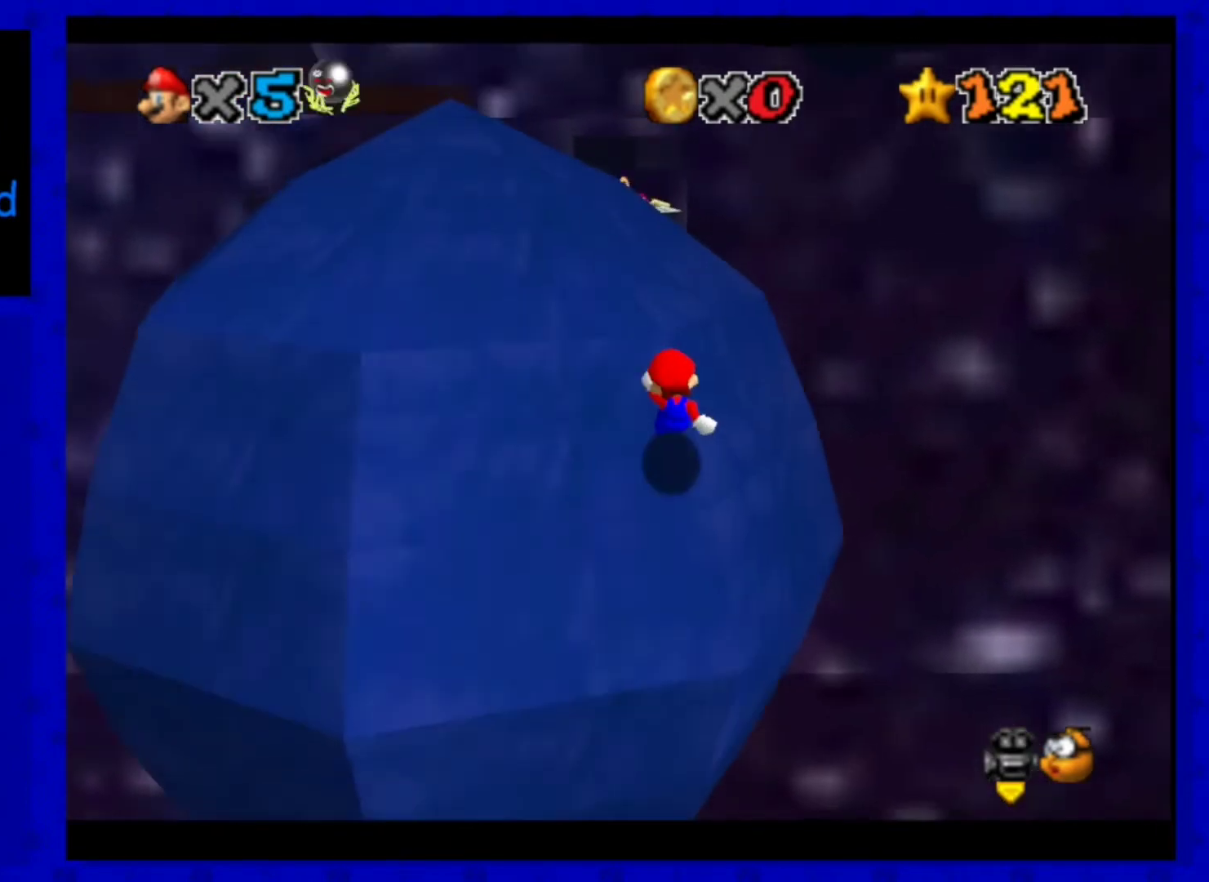
Gameplay with a controller (Nintendo layout); each line is a JSON object with the inputs held at the frame after it. "events" lists button and stick changes between this image and that frame as [ms after this image, input, new state], when the widget could be followed in between. Not read: L3 R3 START Z.
{"buttons": [], "left_stick": "up-left", "events": [[320, "left_stick", "up-left"]]}
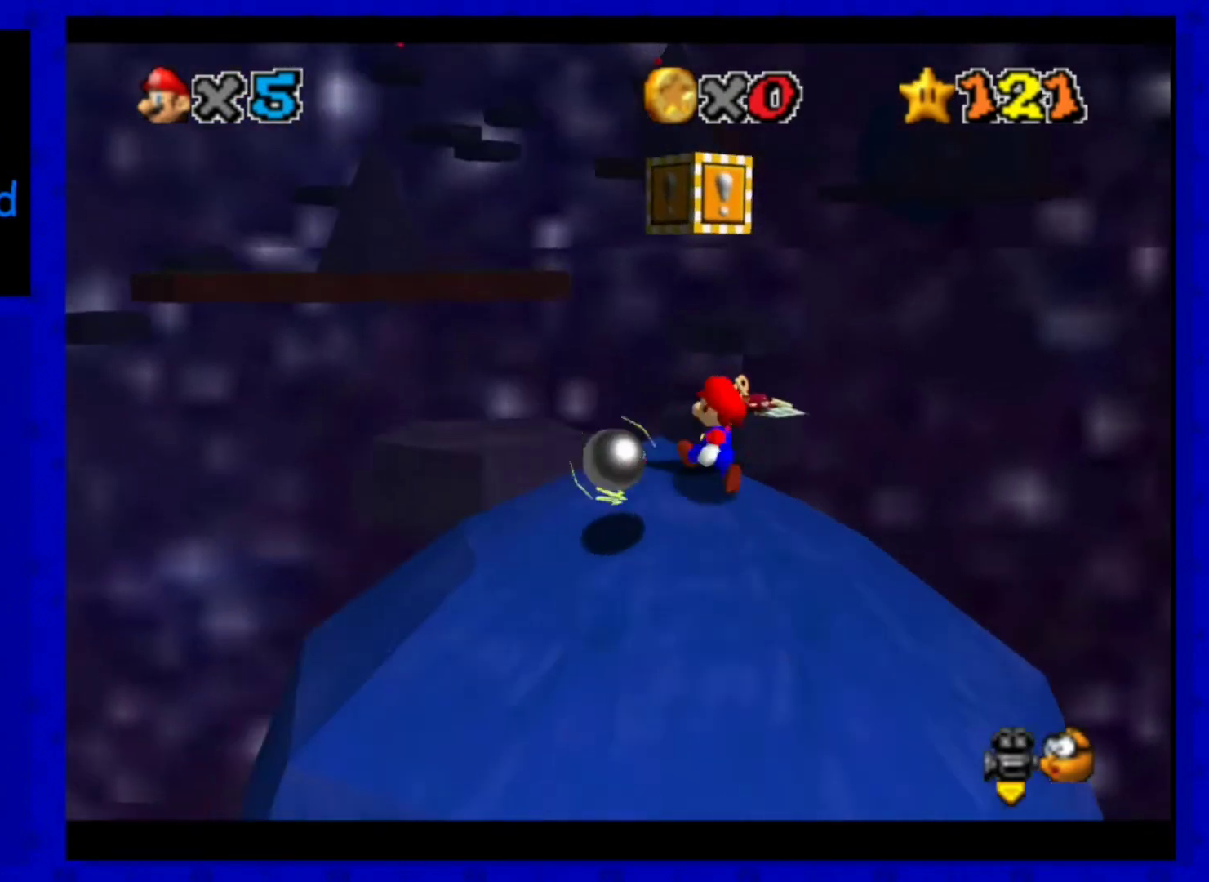
{"buttons": [], "left_stick": "up-left", "events": []}
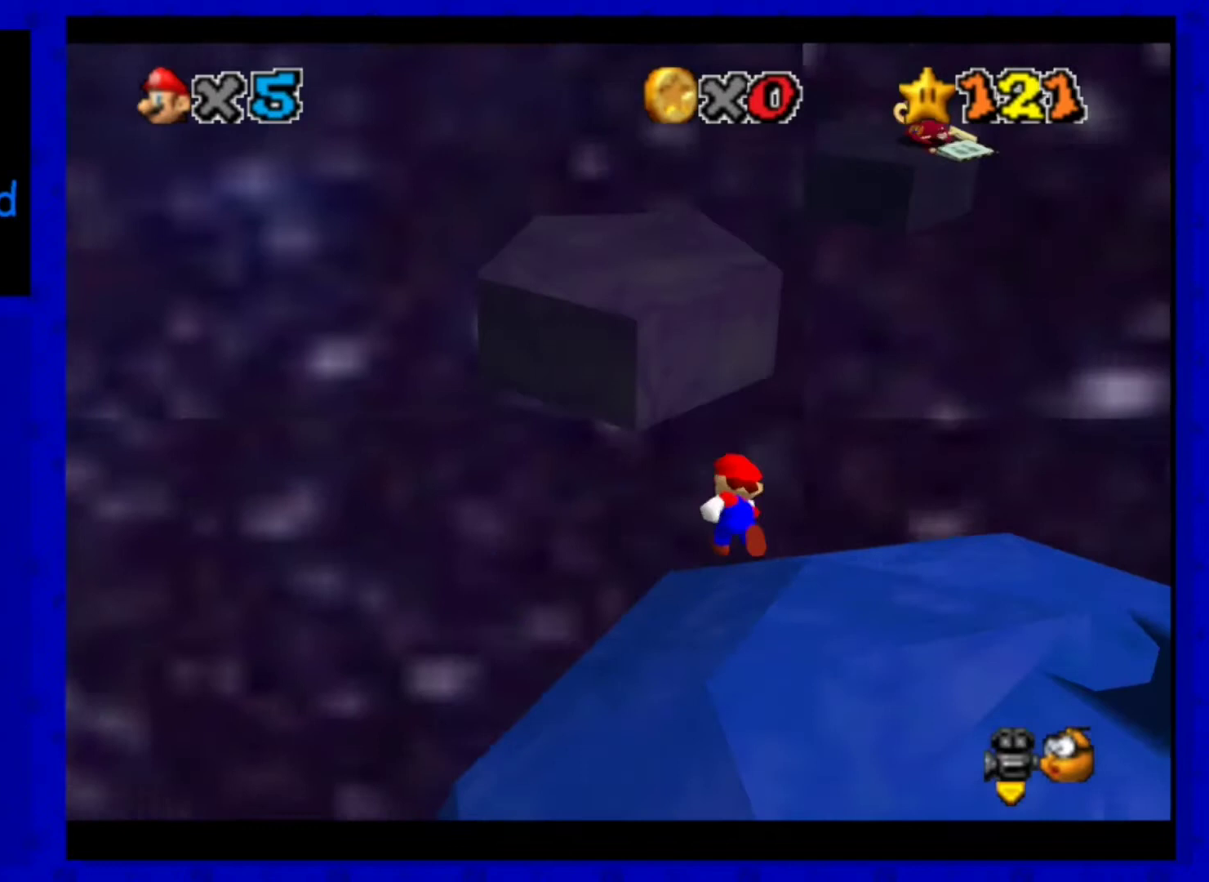
{"buttons": [], "left_stick": "down-left", "events": [[40, "A", "down"], [40, "left_stick", "up"], [360, "A", "up"], [360, "left_stick", "left"], [440, "left_stick", "down-left"]]}
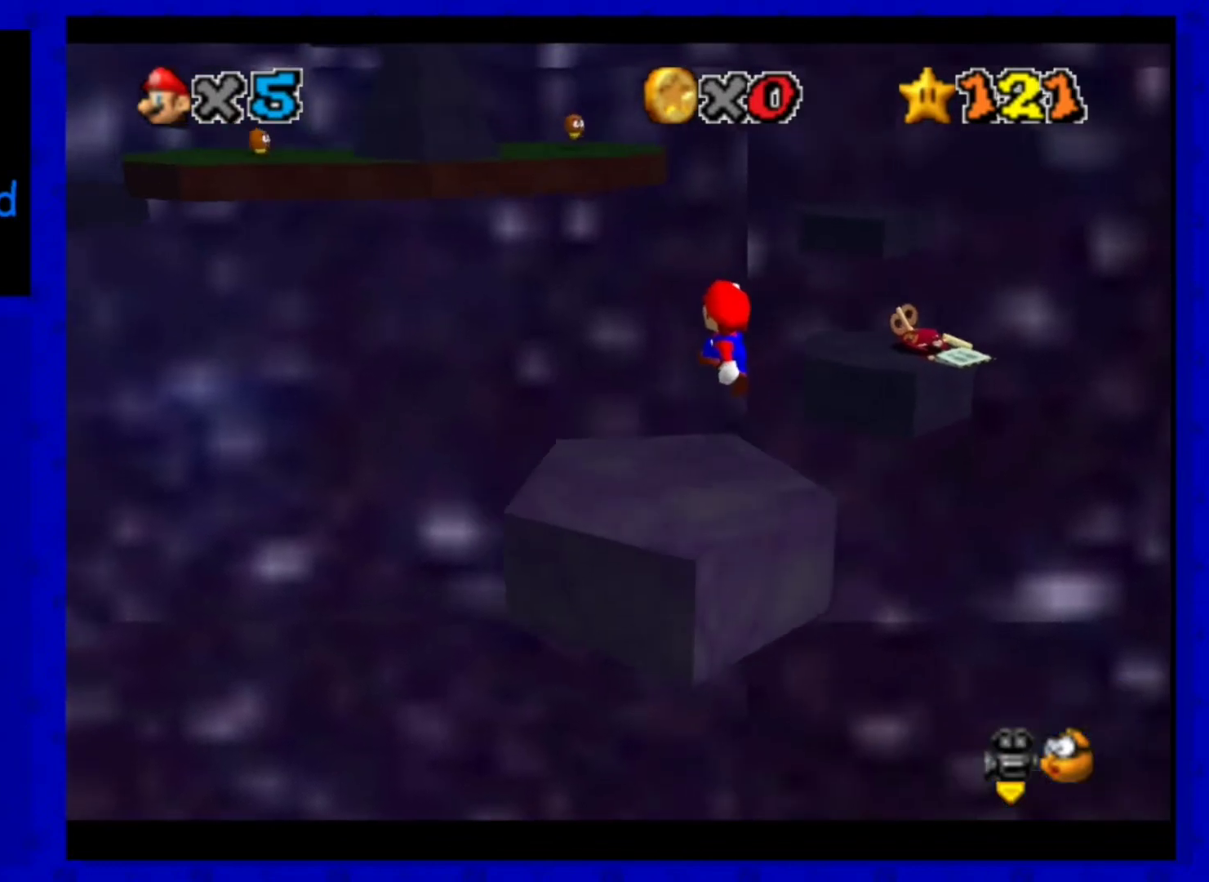
{"buttons": [], "left_stick": "up-right", "events": [[160, "left_stick", "up"], [320, "left_stick", "center"], [480, "left_stick", "up-right"]]}
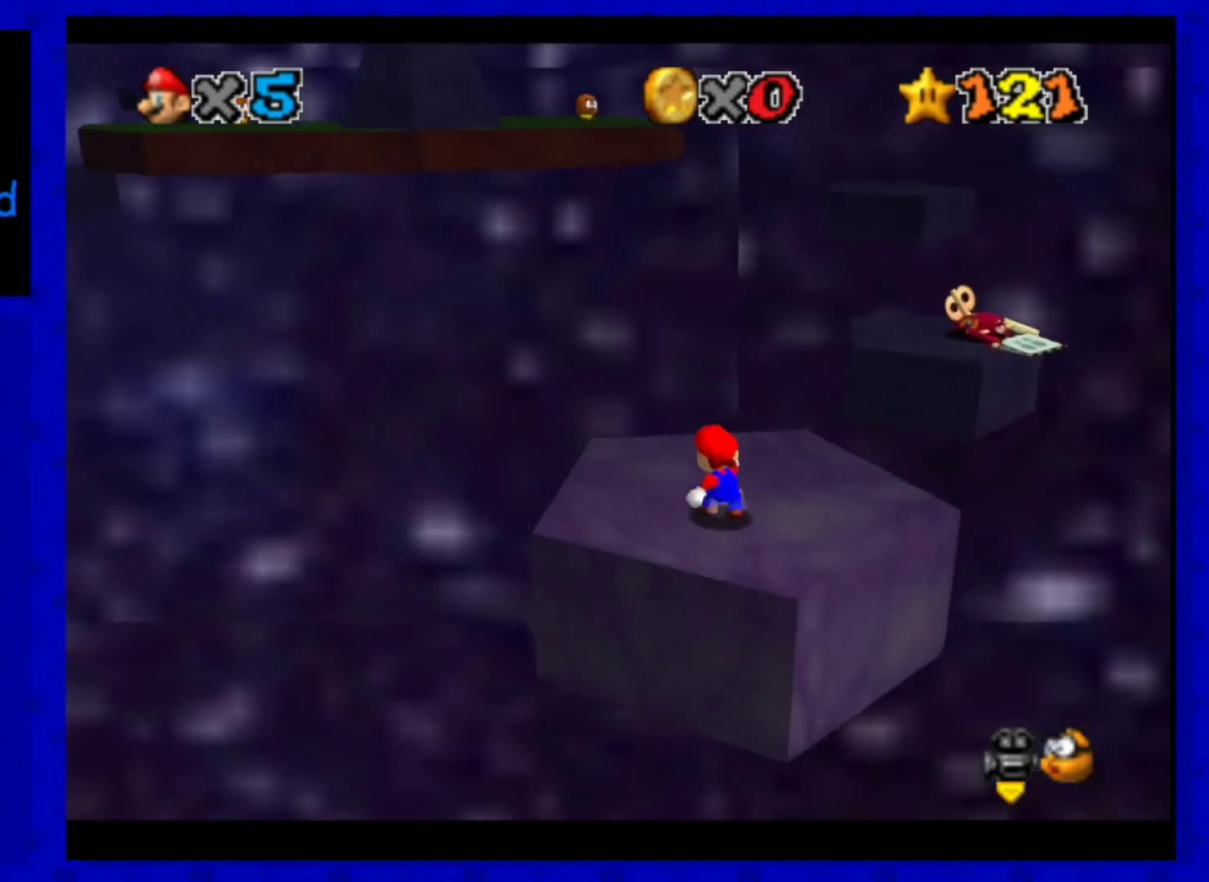
{"buttons": ["A"], "left_stick": "up", "events": [[200, "left_stick", "up"], [440, "A", "down"]]}
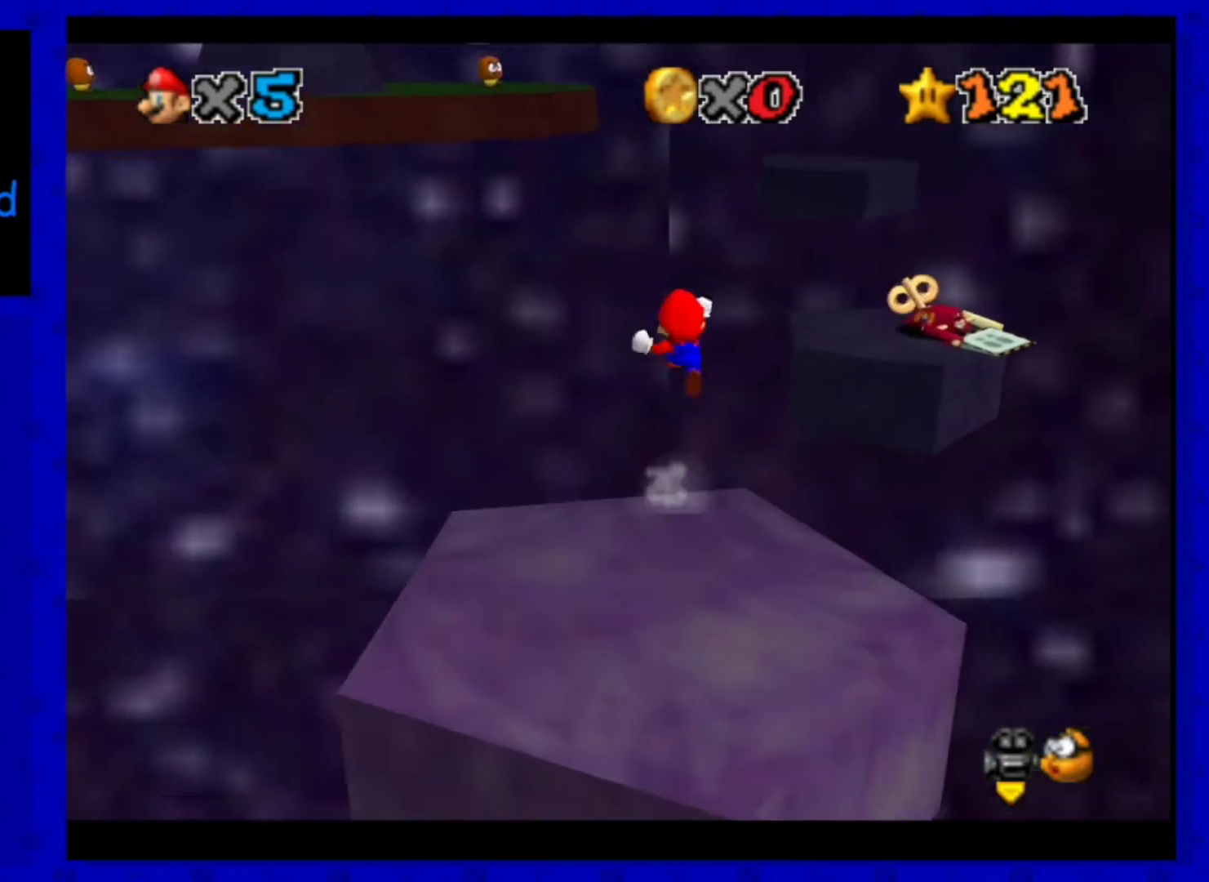
{"buttons": ["A"], "left_stick": "right", "events": [[120, "left_stick", "up-right"], [320, "left_stick", "right"]]}
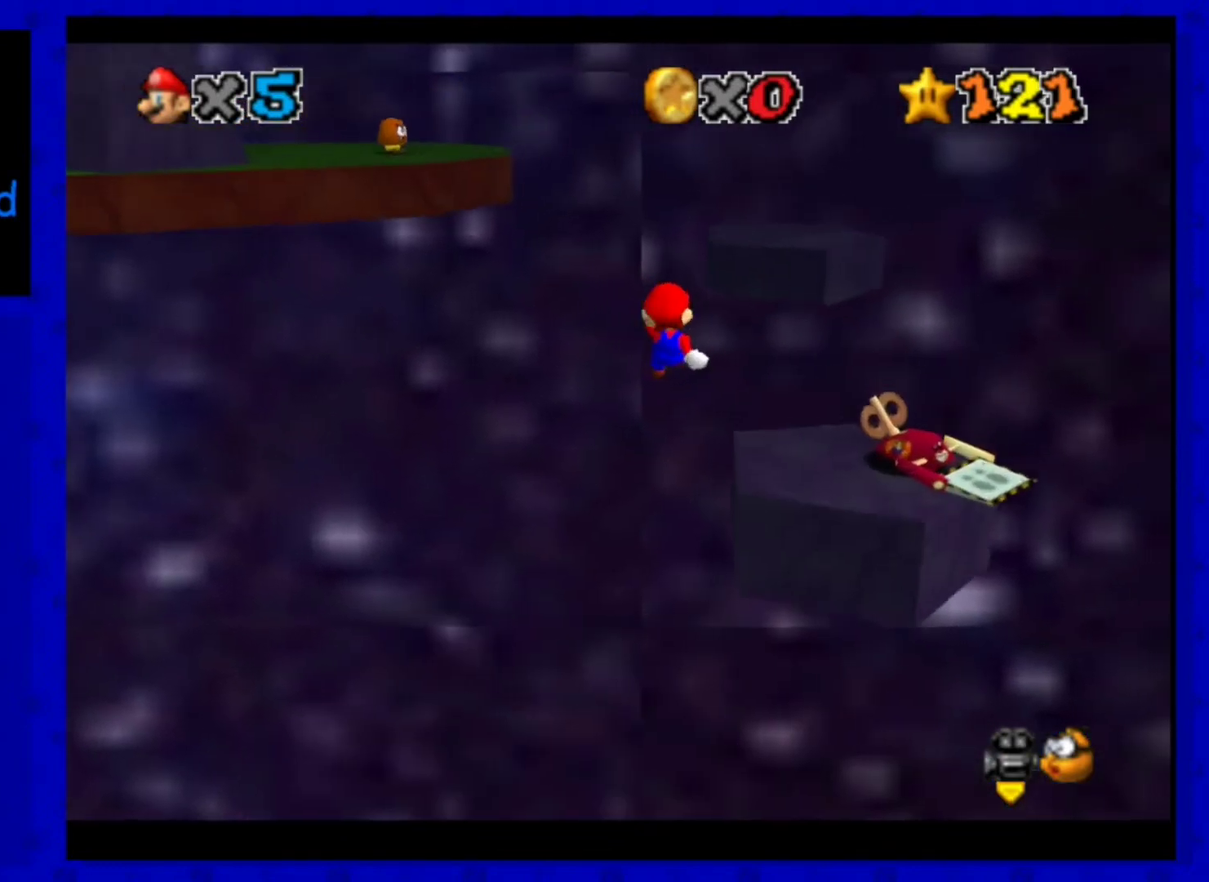
{"buttons": [], "left_stick": "right", "events": [[40, "A", "up"]]}
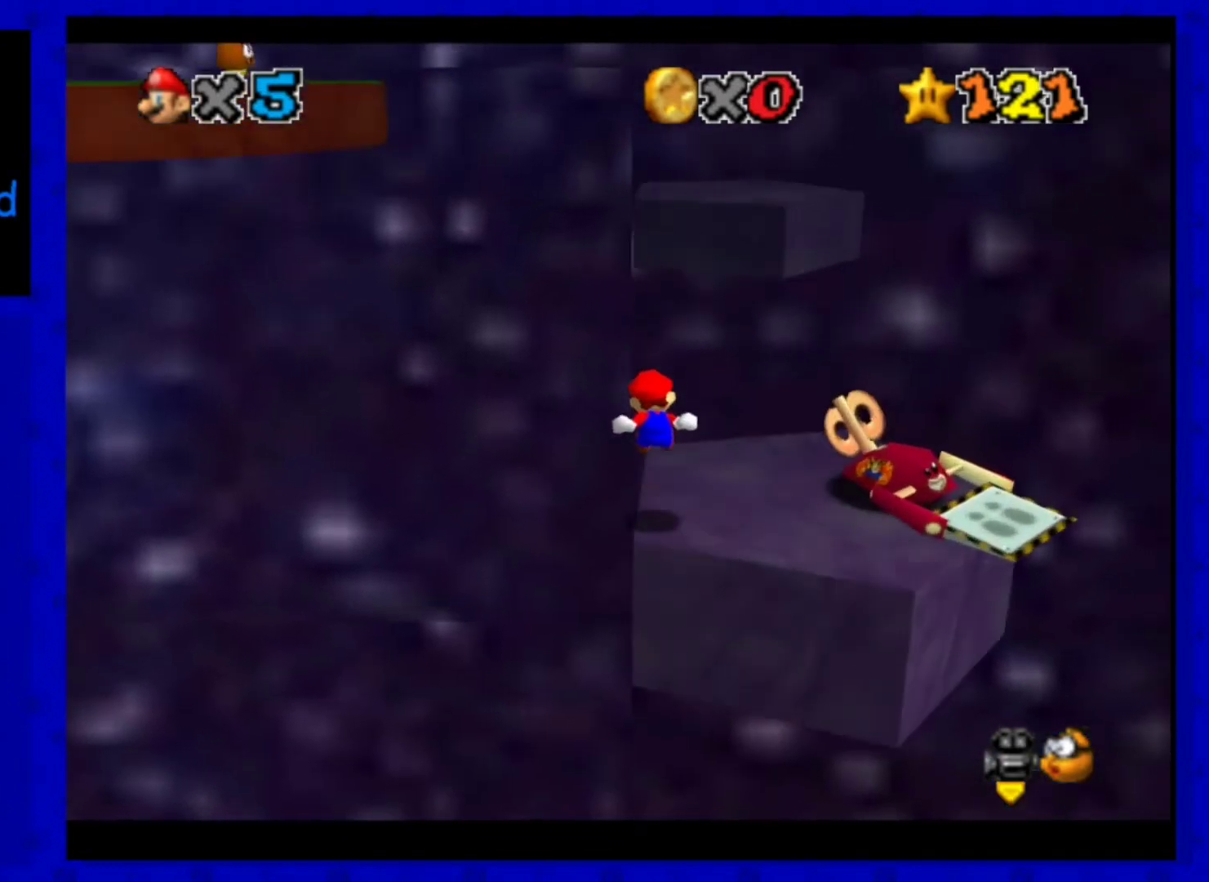
{"buttons": ["A"], "left_stick": "up-right", "events": [[120, "A", "down"], [160, "left_stick", "up-right"]]}
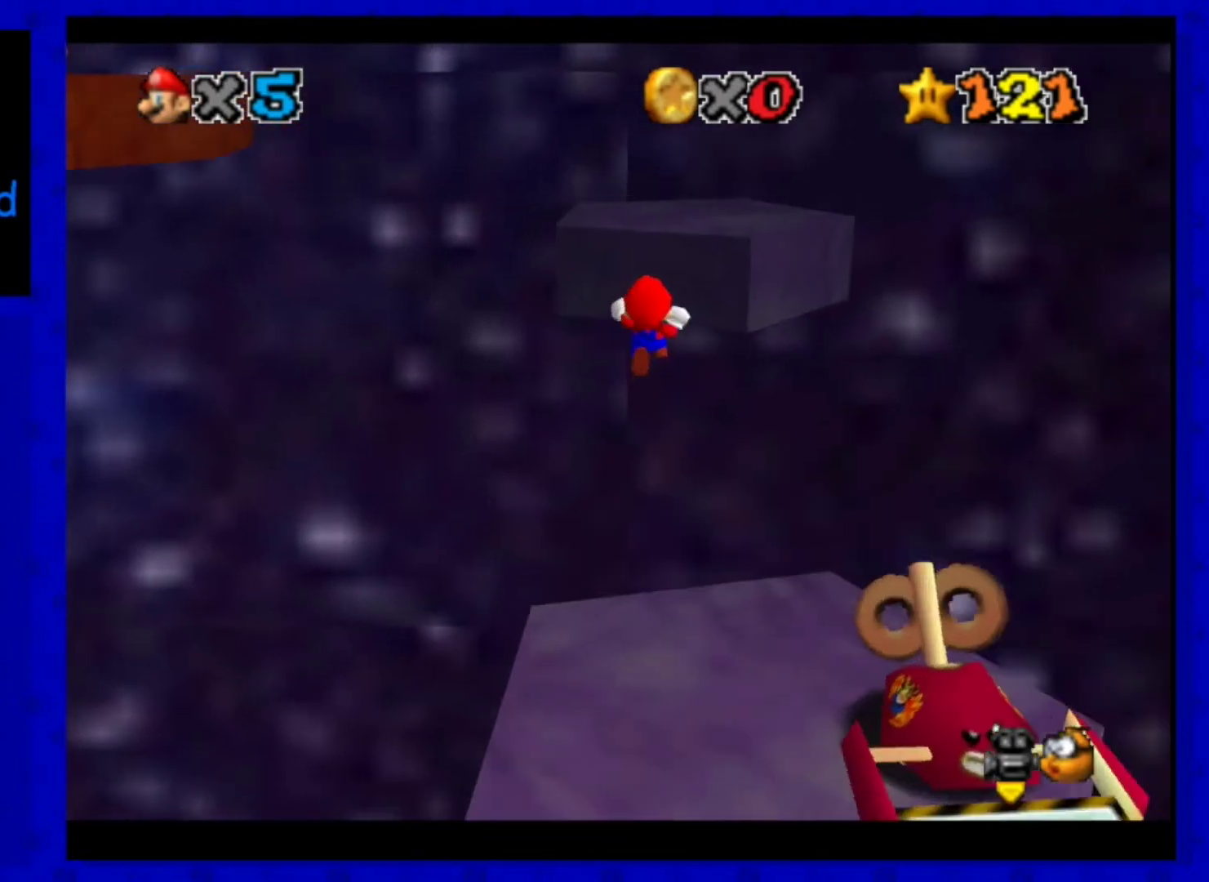
{"buttons": ["A"], "left_stick": "center", "events": [[280, "A", "up"], [440, "A", "down"], [440, "left_stick", "center"]]}
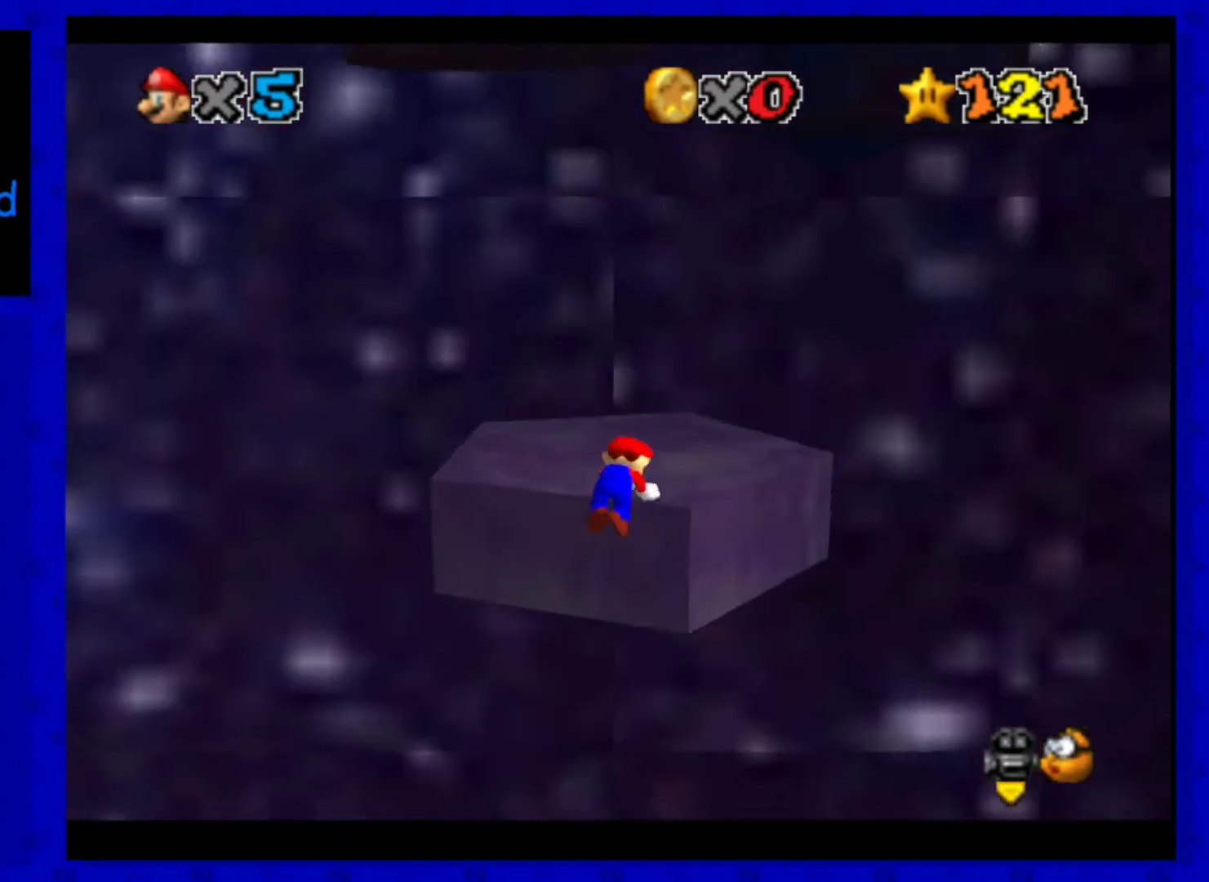
{"buttons": [], "left_stick": "up-right", "events": [[40, "A", "up"], [80, "left_stick", "up-right"], [160, "C_RIGHT", "down"], [240, "C_RIGHT", "up"], [320, "C_RIGHT", "down"], [440, "C_RIGHT", "up"]]}
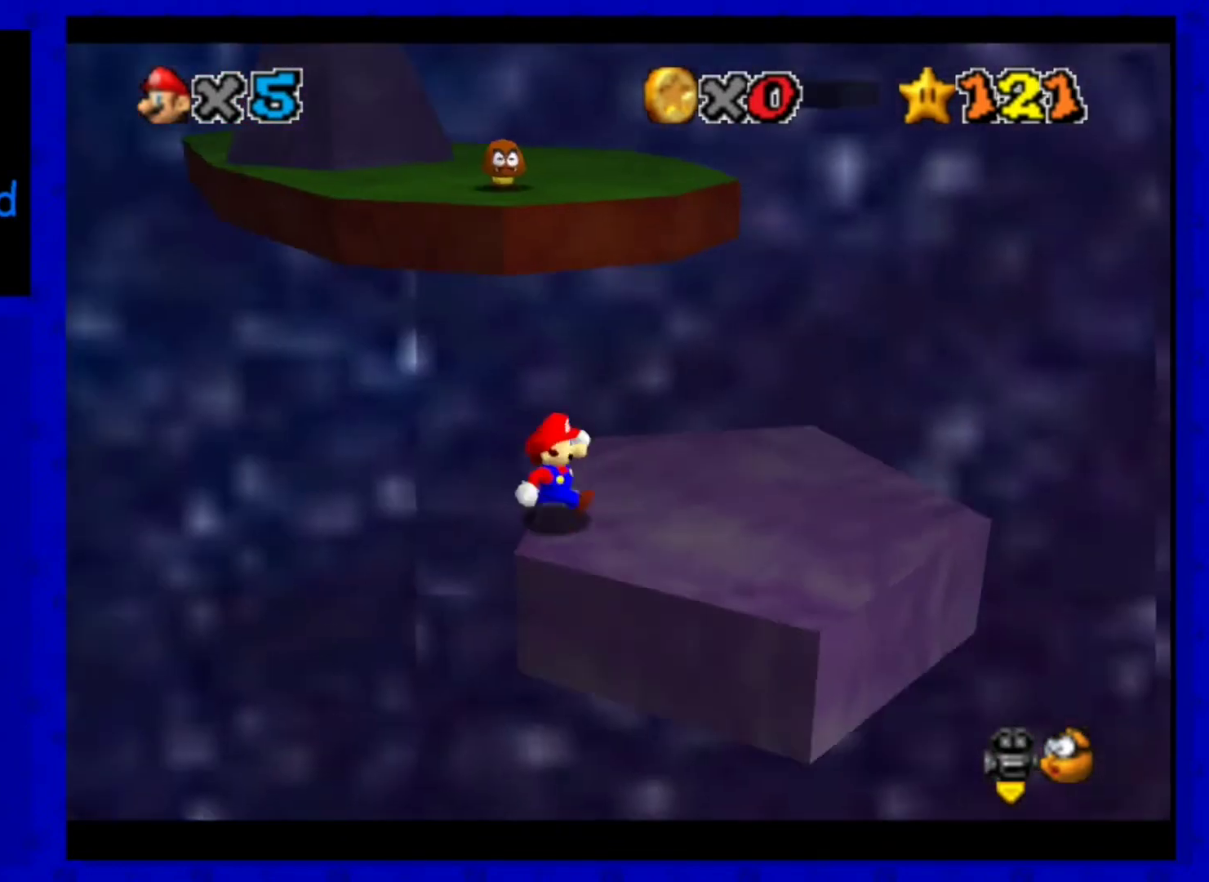
{"buttons": [], "left_stick": "up", "events": [[360, "left_stick", "up"]]}
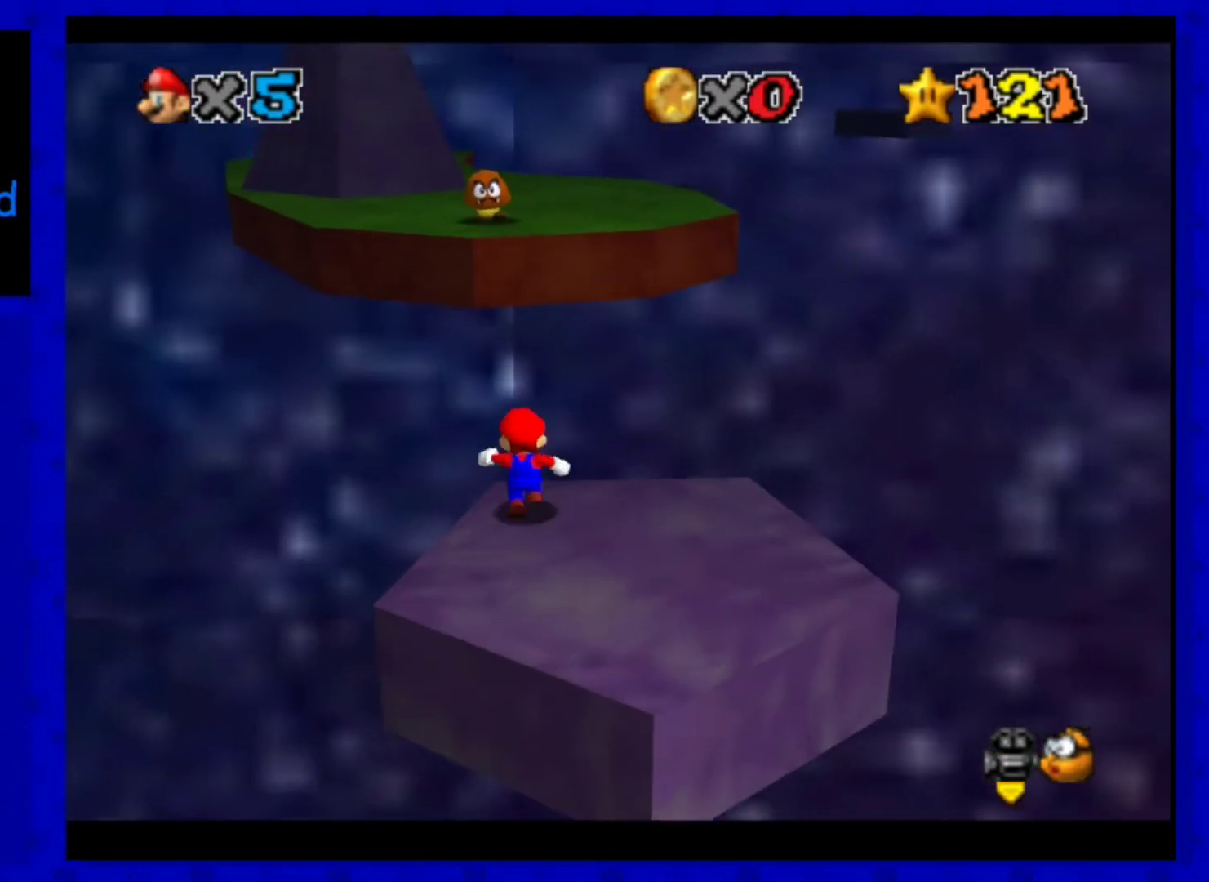
{"buttons": ["A"], "left_stick": "up", "events": [[200, "A", "down"]]}
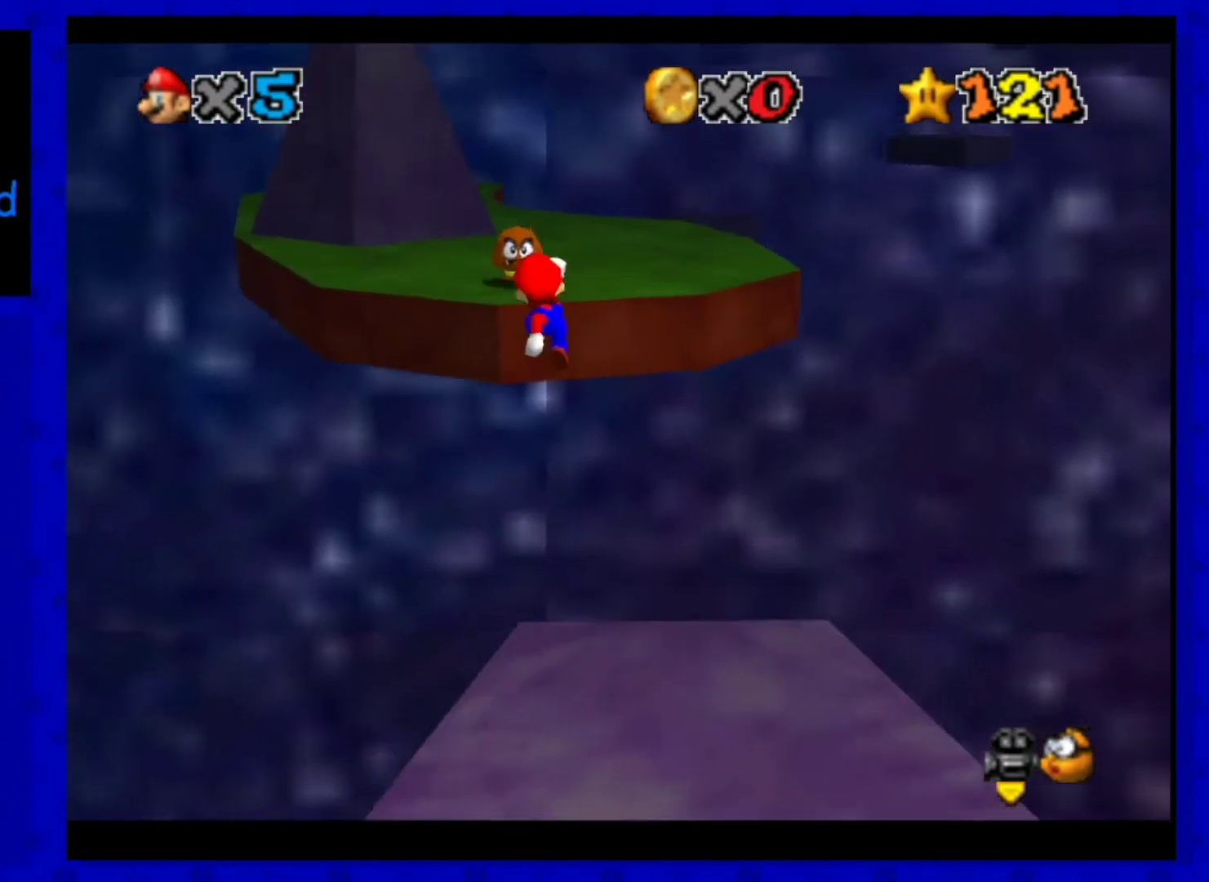
{"buttons": [], "left_stick": "up", "events": [[40, "left_stick", "right"], [120, "left_stick", "down-right"], [240, "B", "down"], [240, "left_stick", "up-right"], [360, "left_stick", "up"], [440, "A", "up"], [440, "B", "up"]]}
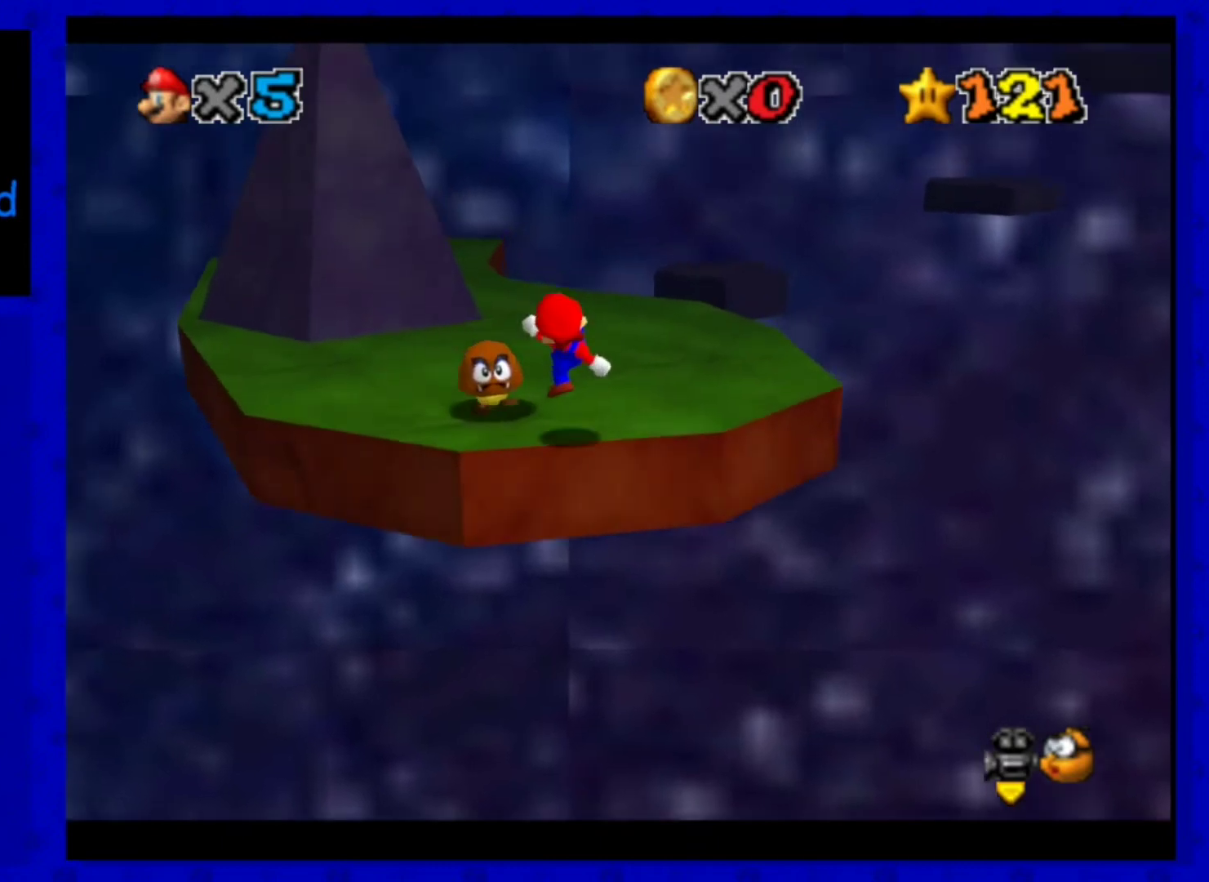
{"buttons": [], "left_stick": "up-left", "events": [[280, "A", "down"], [360, "A", "up"], [360, "left_stick", "up-left"]]}
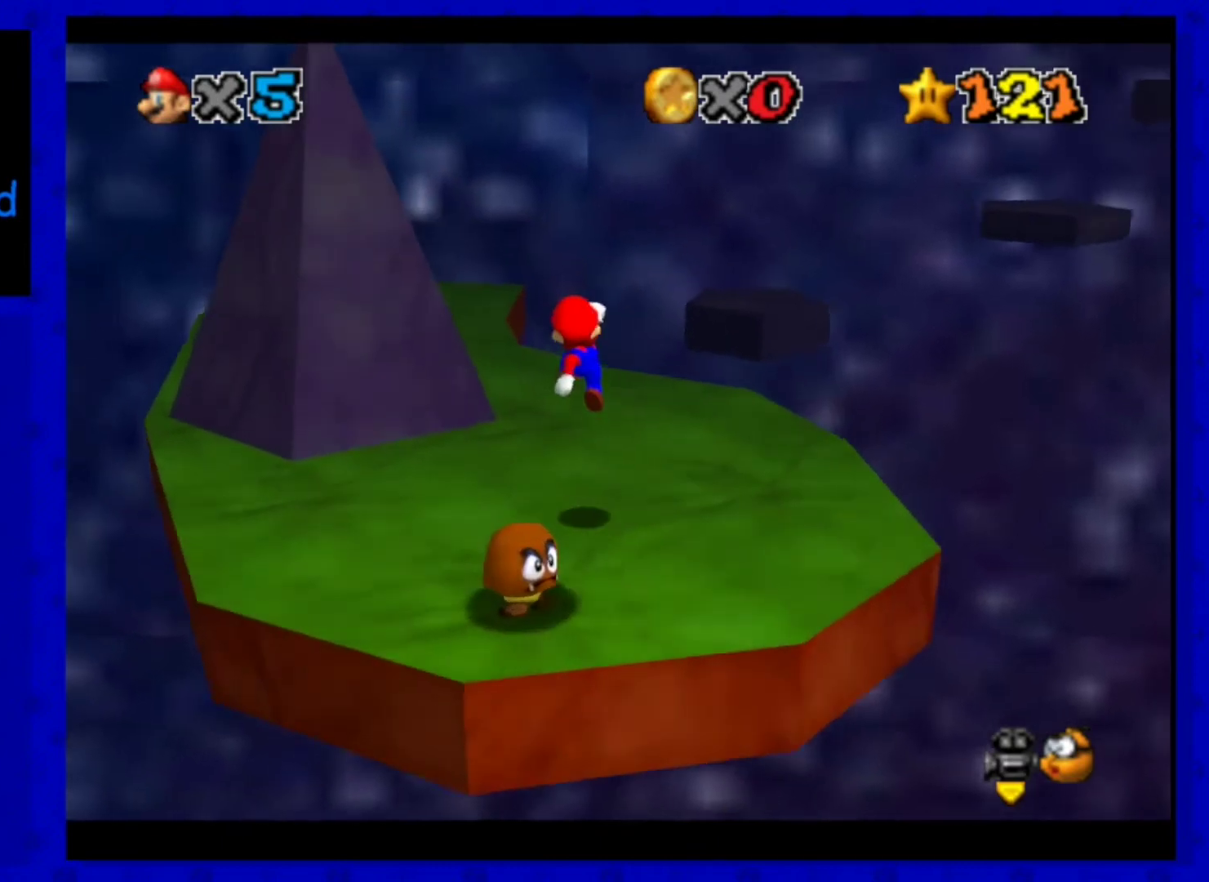
{"buttons": ["A"], "left_stick": "left", "events": [[240, "B", "down"], [320, "B", "up"], [400, "A", "down"], [520, "left_stick", "left"]]}
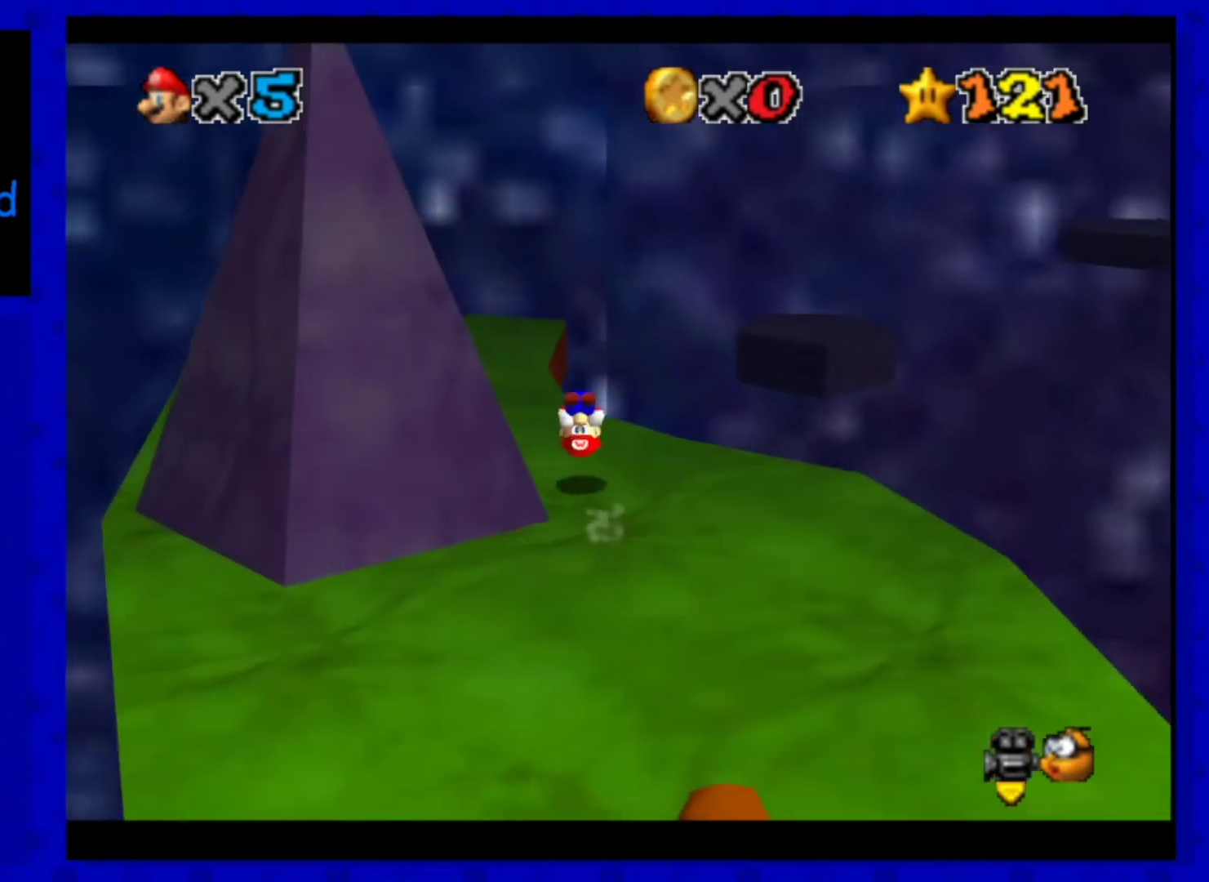
{"buttons": [], "left_stick": "left", "events": [[40, "A", "up"], [200, "C_LEFT", "down"], [240, "C_LEFT", "up"]]}
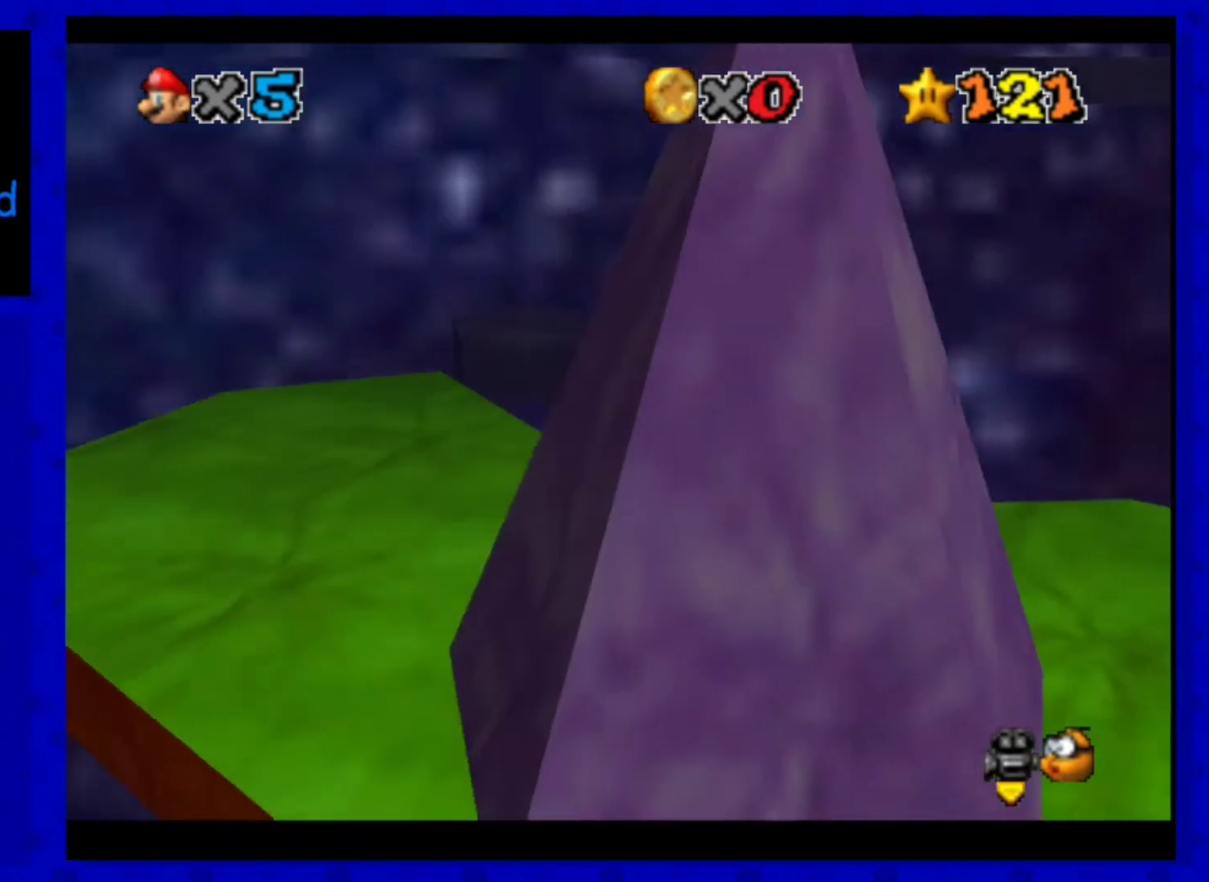
{"buttons": [], "left_stick": "up-left", "events": [[40, "left_stick", "up-left"], [280, "left_stick", "left"], [440, "left_stick", "up-left"]]}
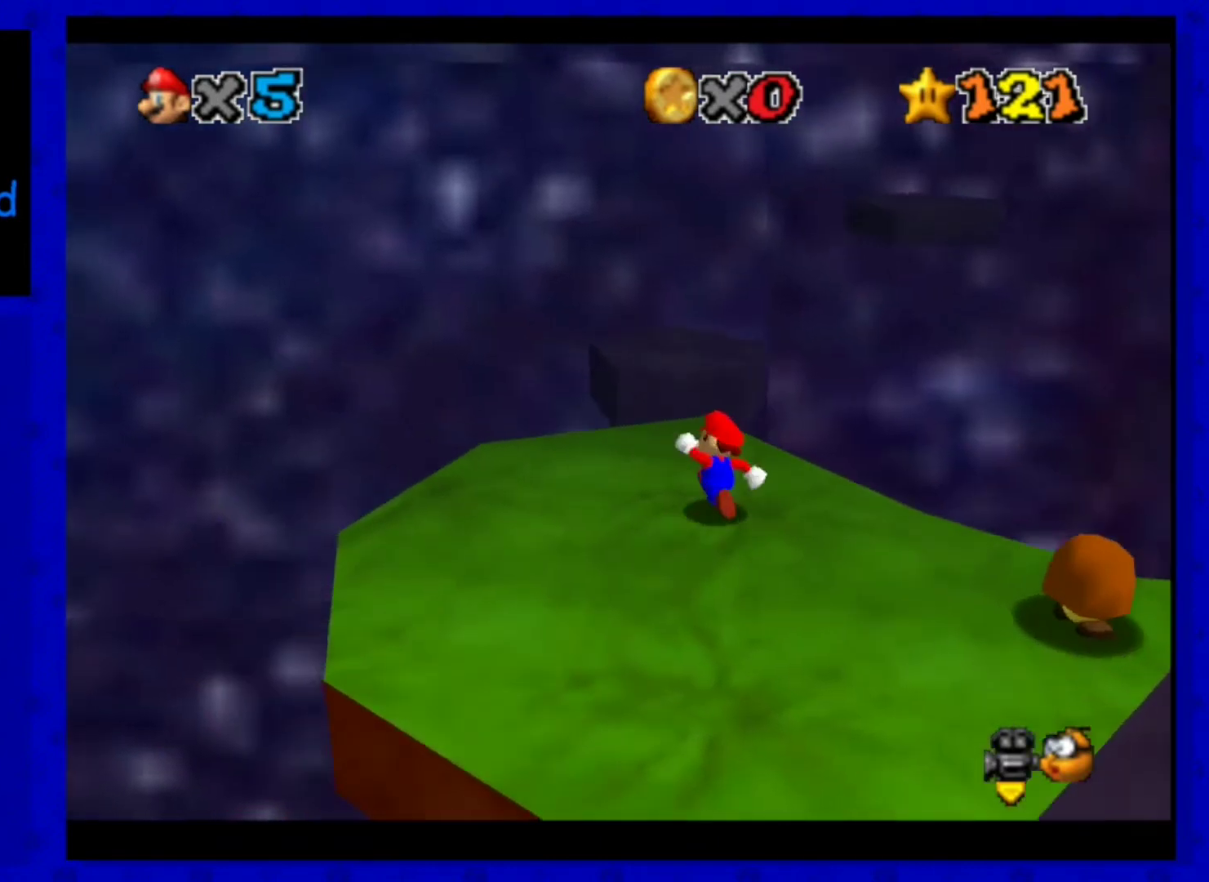
{"buttons": ["A"], "left_stick": "up-left", "events": [[40, "left_stick", "up"], [320, "A", "down"], [360, "left_stick", "up-left"]]}
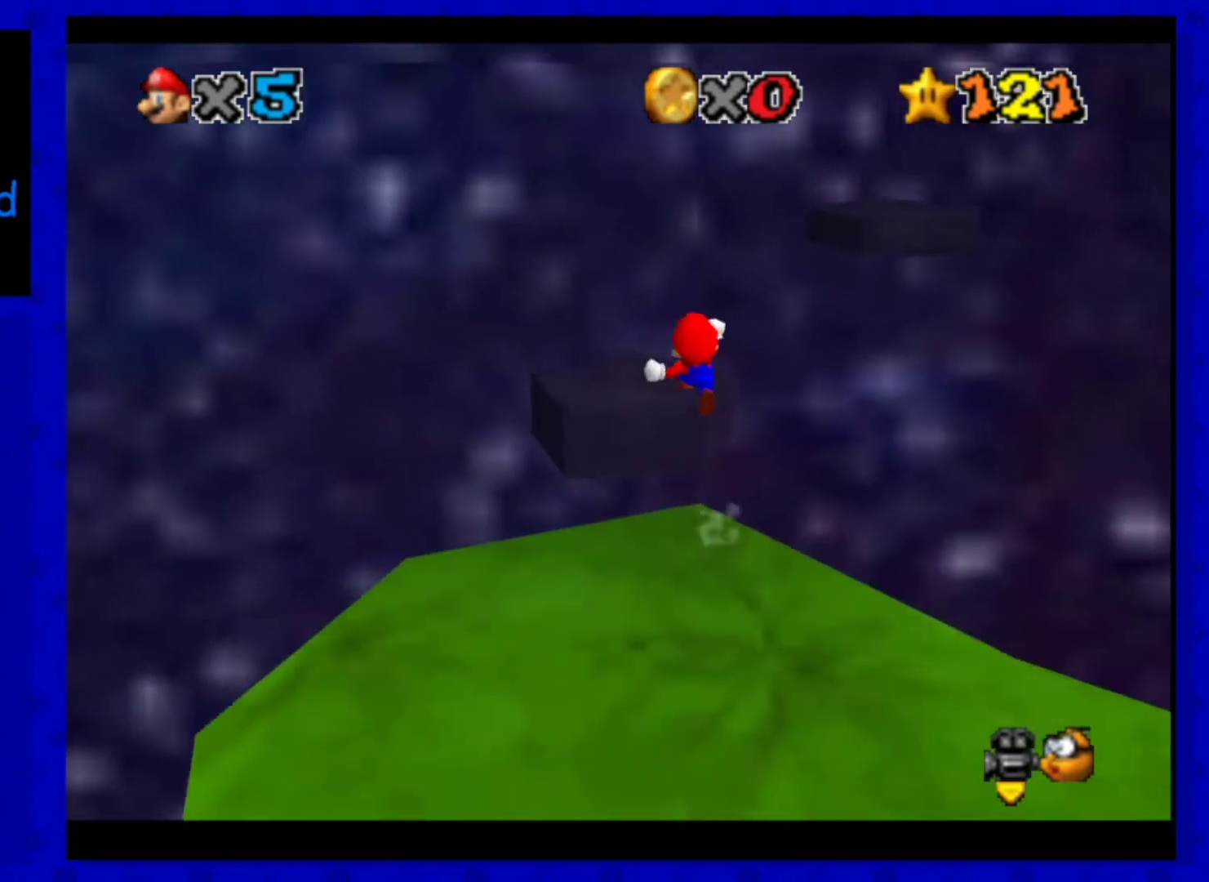
{"buttons": ["A"], "left_stick": "left", "events": [[240, "left_stick", "left"]]}
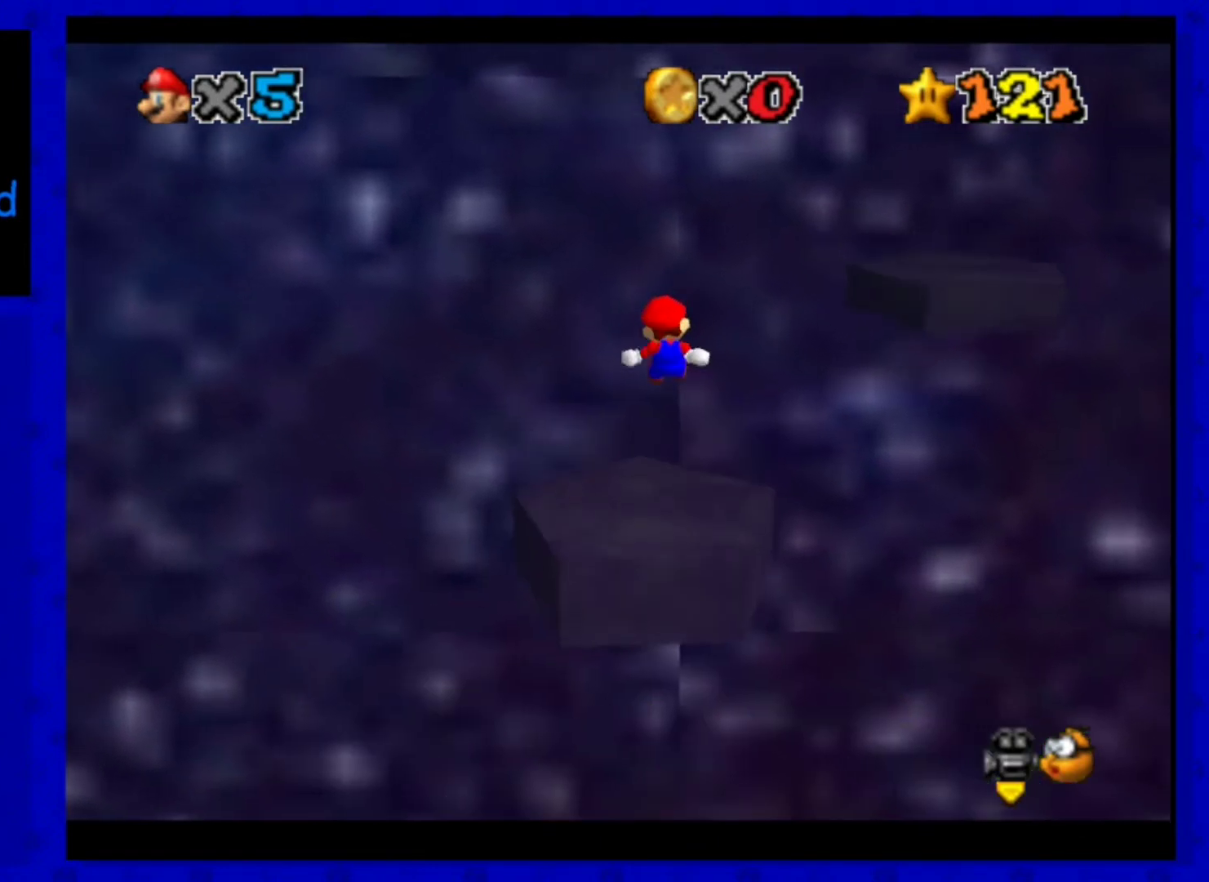
{"buttons": [], "left_stick": "down-left", "events": [[120, "A", "up"], [240, "left_stick", "down-left"]]}
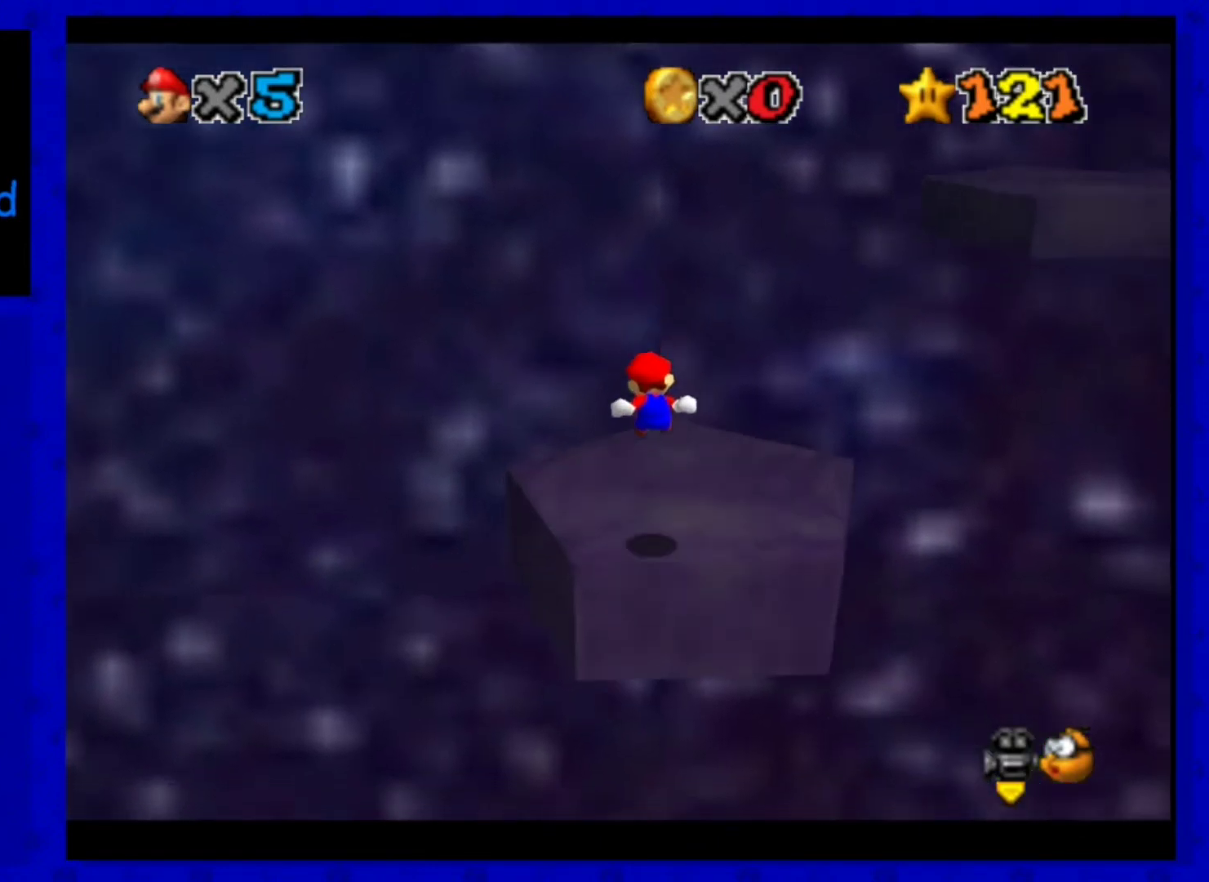
{"buttons": [], "left_stick": "up", "events": [[120, "C_LEFT", "down"], [160, "left_stick", "center"], [200, "C_LEFT", "up"], [520, "left_stick", "up"]]}
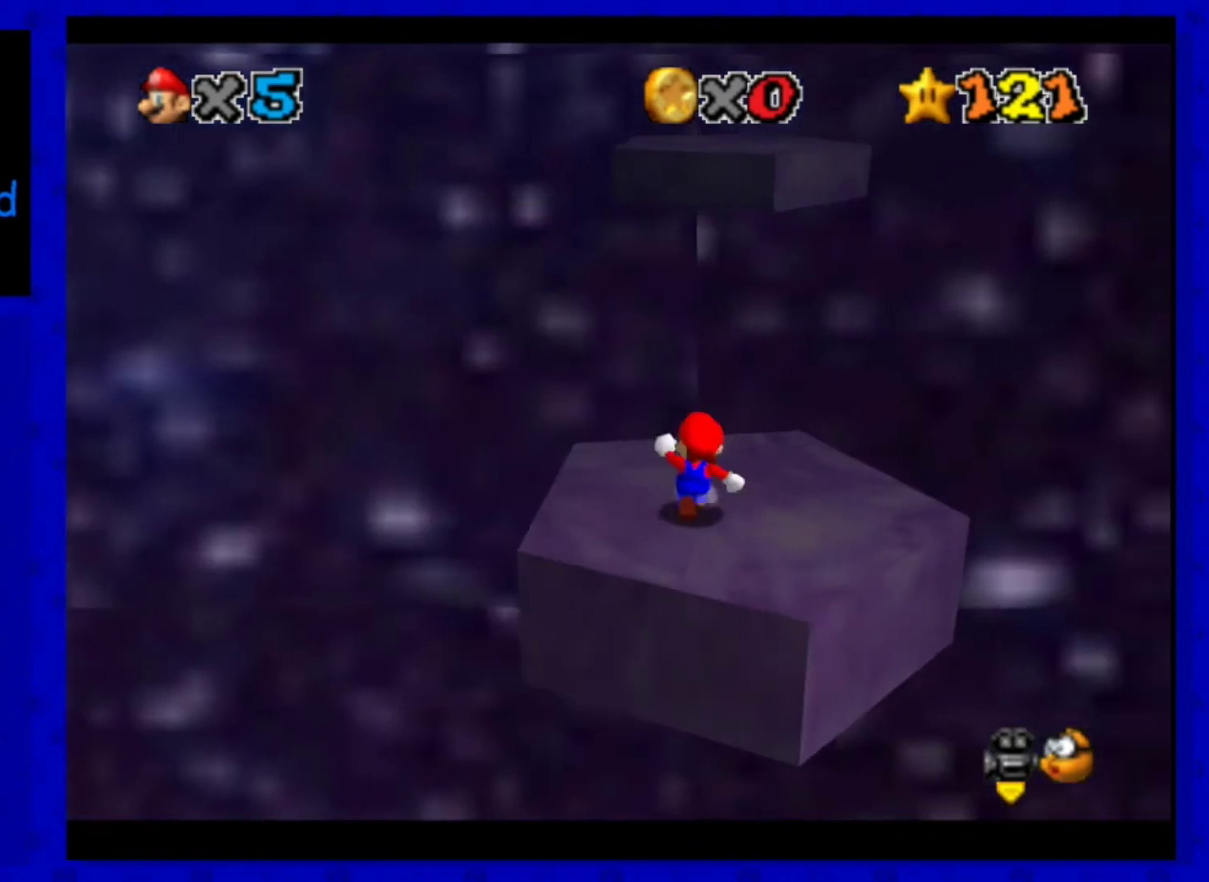
{"buttons": ["A", "B"], "left_stick": "down-right", "events": [[80, "left_stick", "center"], [120, "A", "down"], [240, "left_stick", "down-right"], [480, "B", "down"]]}
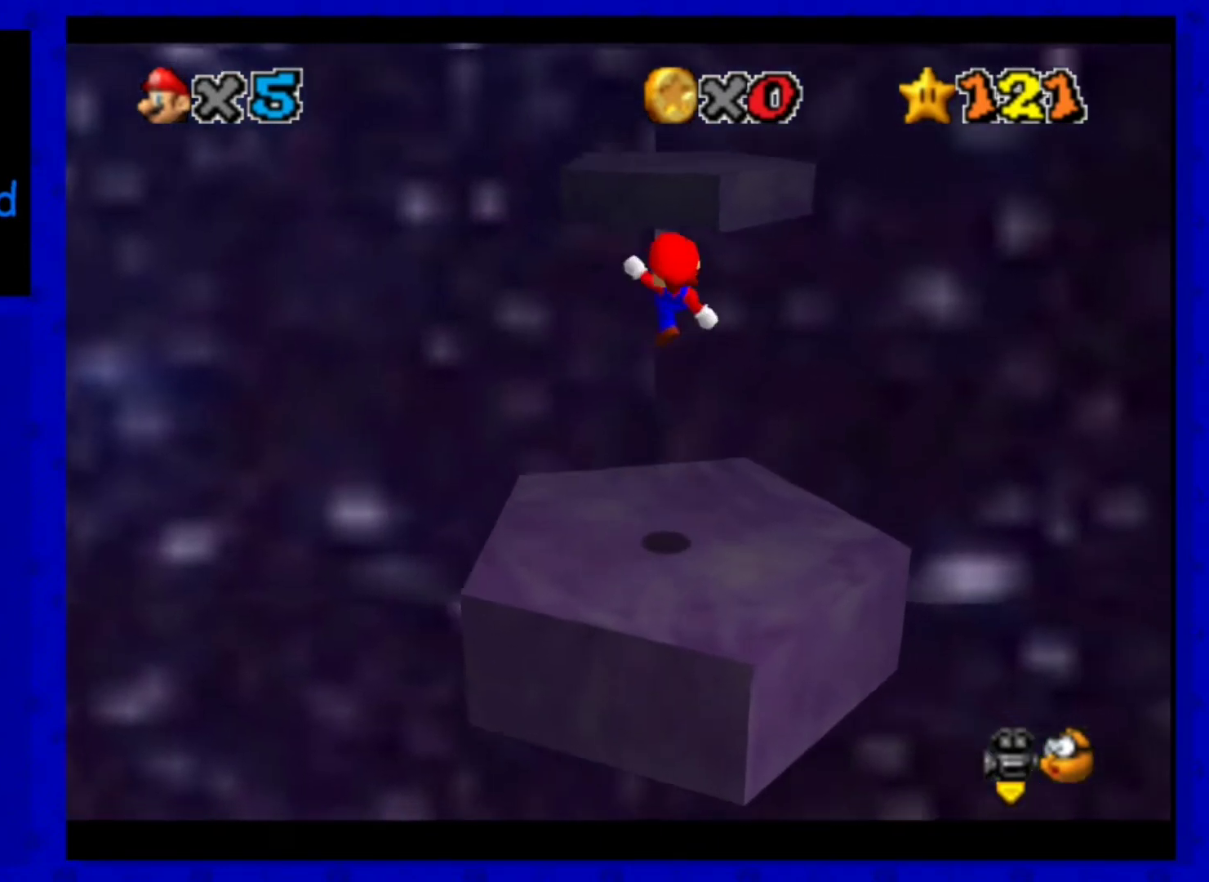
{"buttons": [], "left_stick": "up", "events": [[120, "A", "up"], [160, "B", "up"], [280, "left_stick", "up-right"], [360, "left_stick", "up"]]}
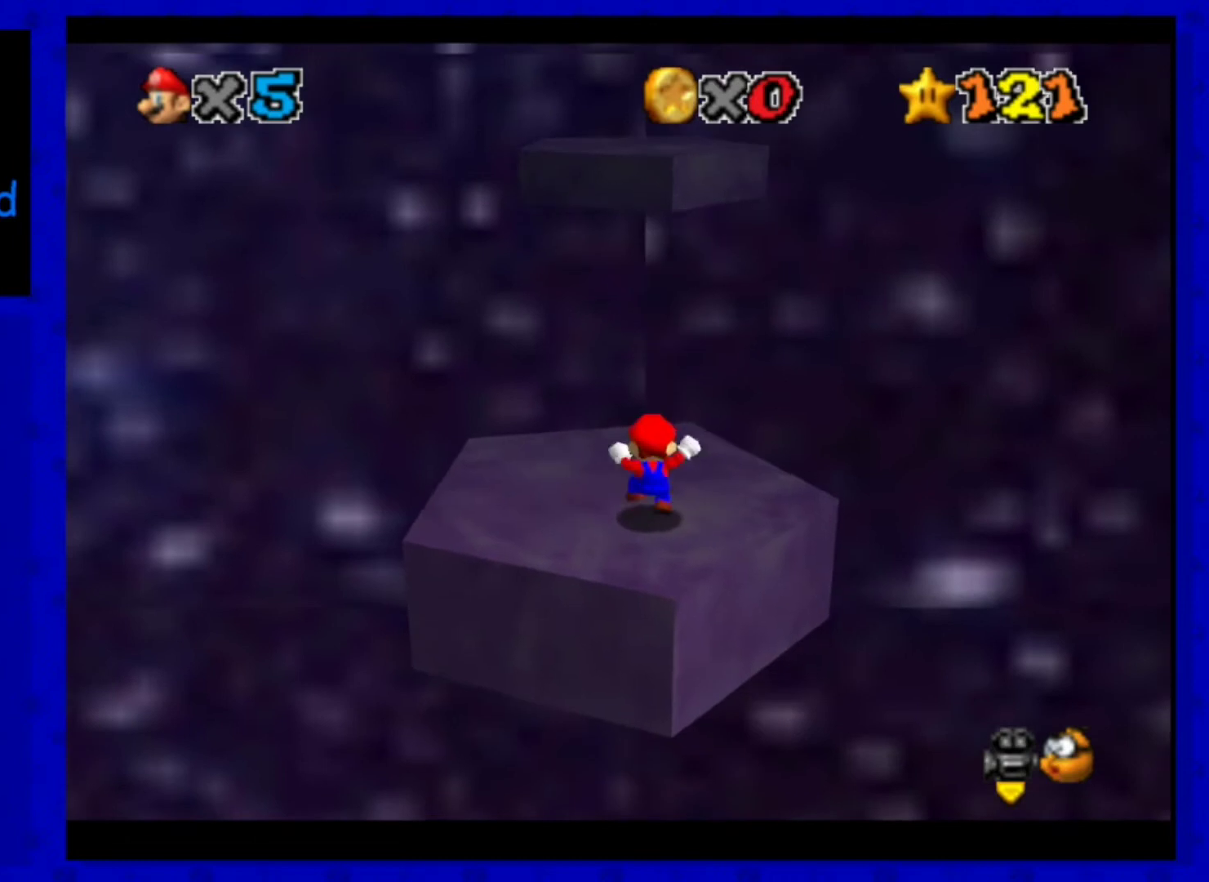
{"buttons": [], "left_stick": "up", "events": [[120, "A", "down"], [280, "A", "up"]]}
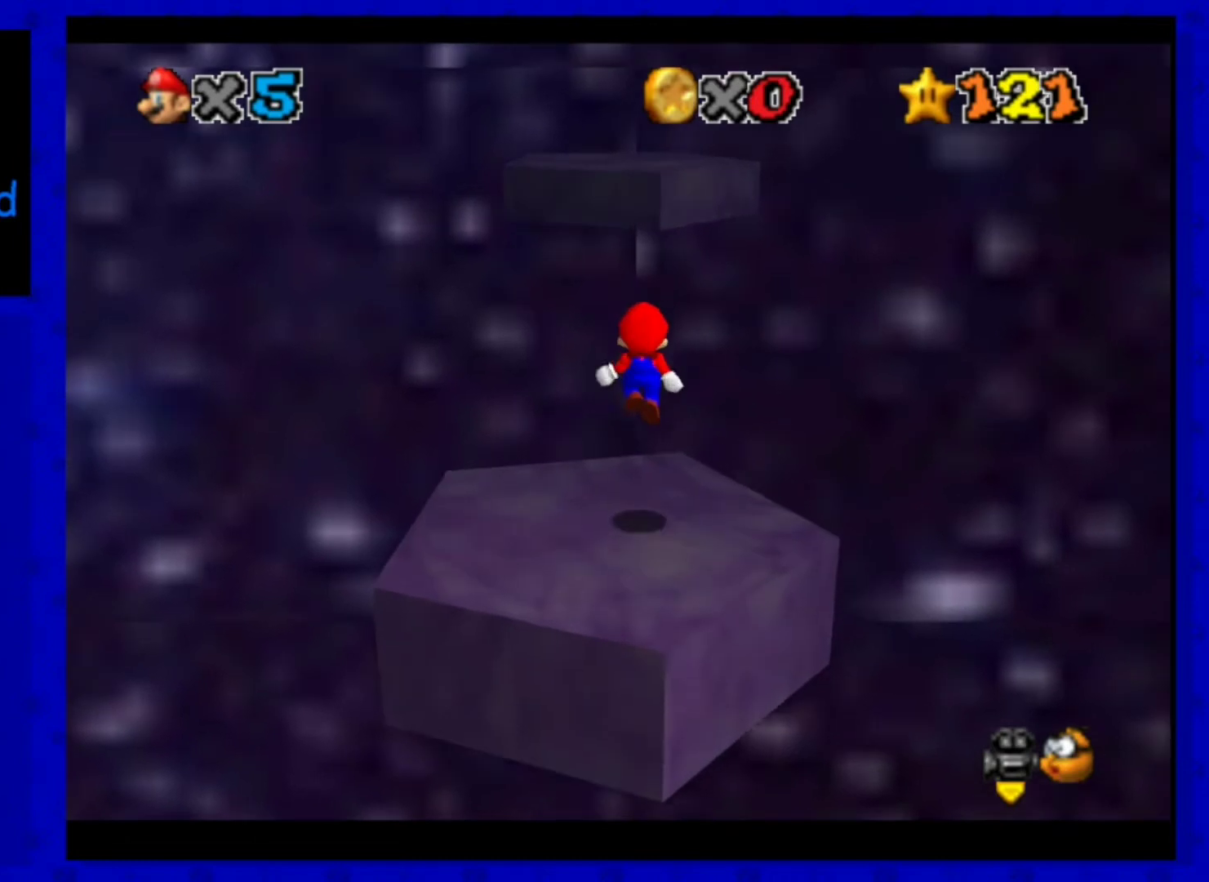
{"buttons": ["A"], "left_stick": "up", "events": [[320, "A", "down"]]}
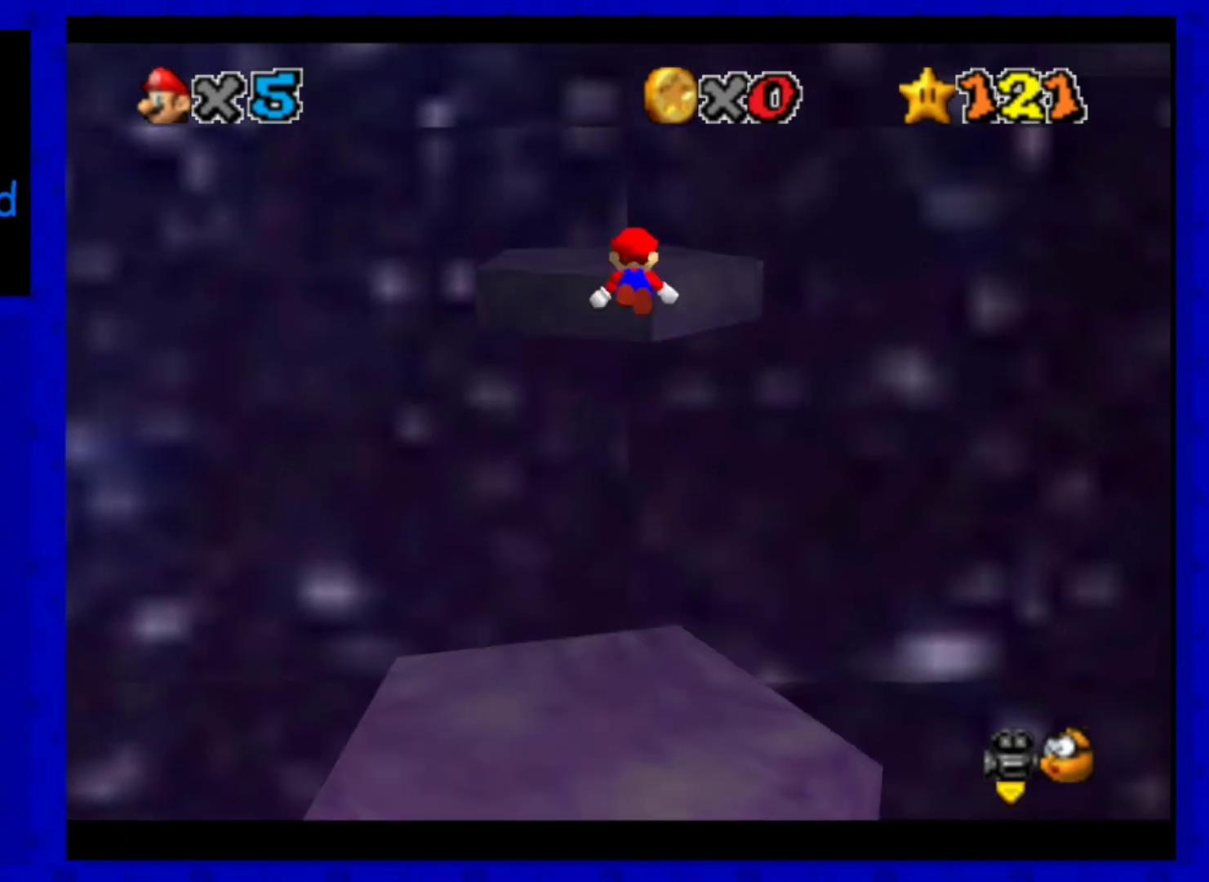
{"buttons": ["A"], "left_stick": "up-left", "events": [[360, "left_stick", "up-left"]]}
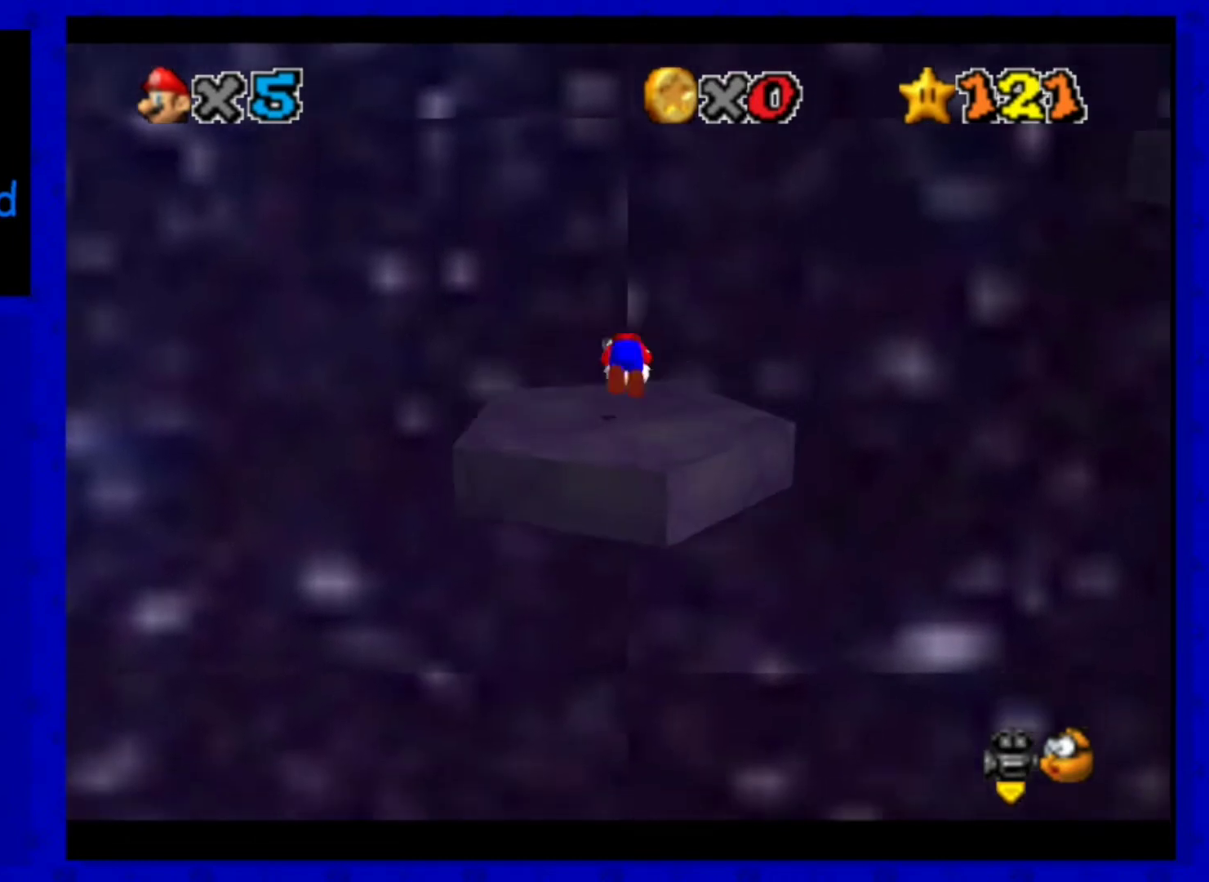
{"buttons": [], "left_stick": "center", "events": [[40, "A", "up"], [280, "C_LEFT", "down"], [280, "left_stick", "center"], [400, "C_LEFT", "up"]]}
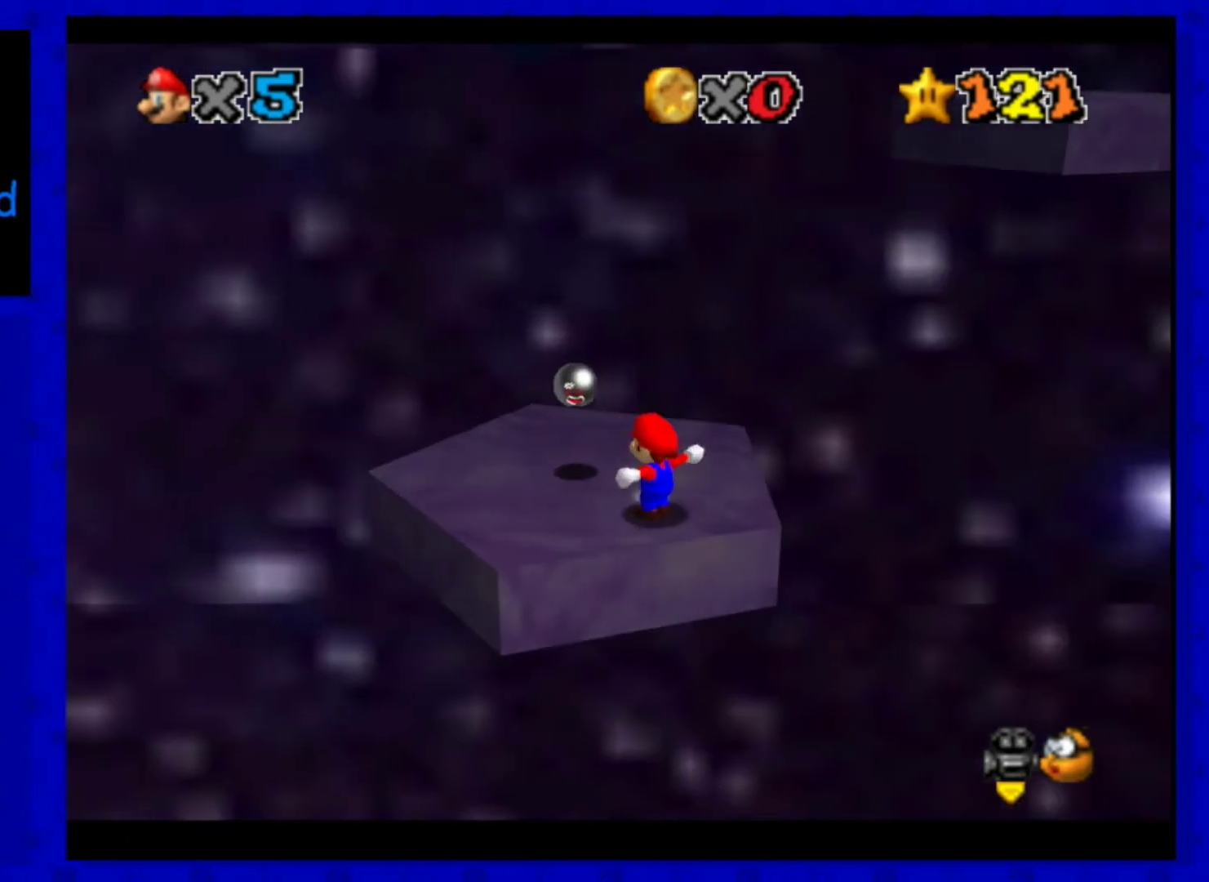
{"buttons": [], "left_stick": "center", "events": [[320, "C_LEFT", "down"], [400, "C_LEFT", "up"]]}
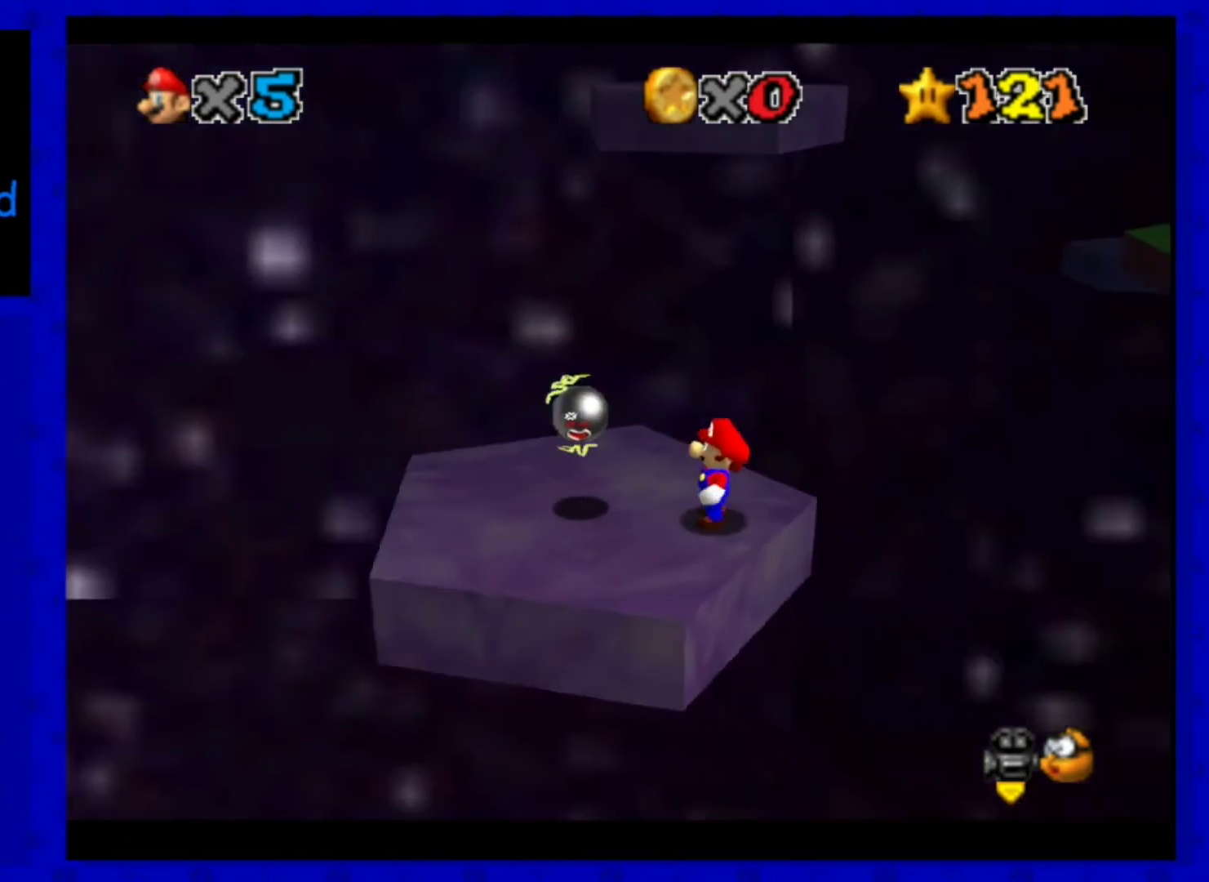
{"buttons": [], "left_stick": "center", "events": [[120, "left_stick", "up"], [280, "left_stick", "center"]]}